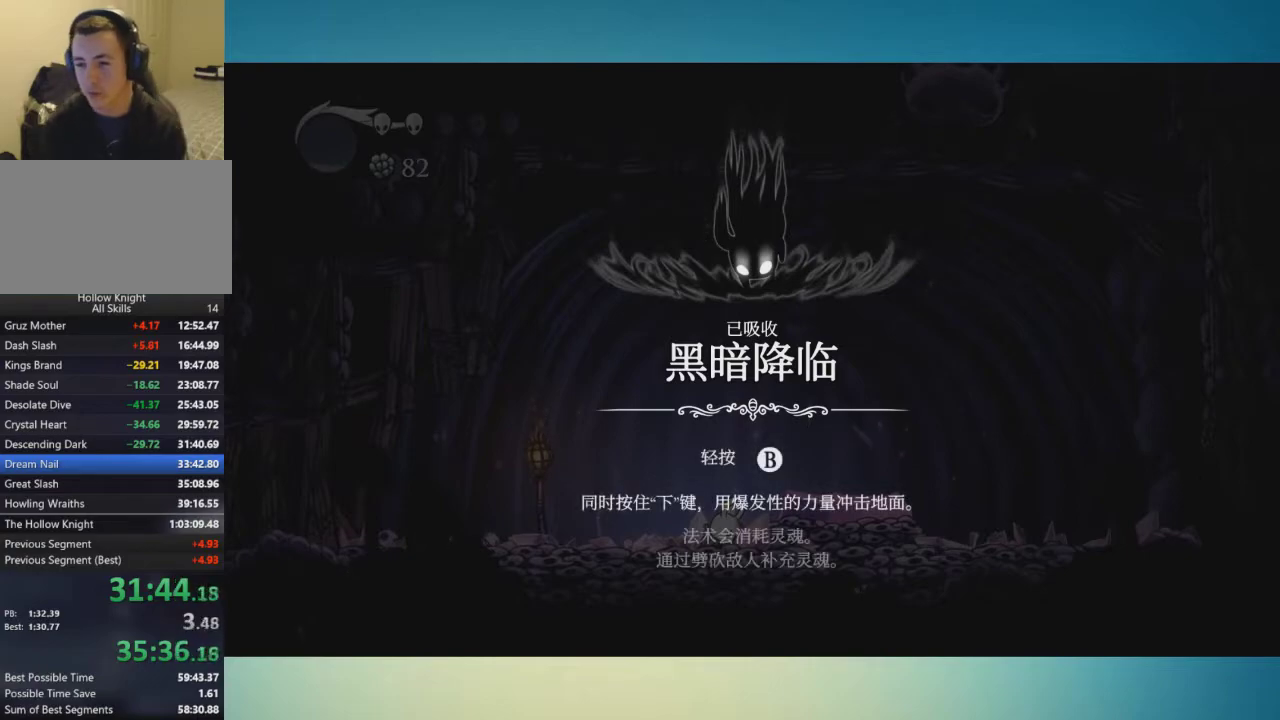
Gameplay with a controller (Xbox layout); each line is a JSON object with the inputs held at the frame after it. "events" lists button and stick changes between this image and that frame as [ms after this image, input, new state], when the widget could be followed in between. This overlay highlights the sticks when they move; stick clicks (L3 R3) are not distinguishable. Not read: L1 L2 L3 R1 R2 R3.
{"buttons": ["A"], "left_stick": "center", "right_stick": "center", "events": [[84, "A", "up"], [134, "A", "down"], [217, "A", "up"], [284, "A", "down"], [384, "A", "up"], [434, "A", "down"]]}
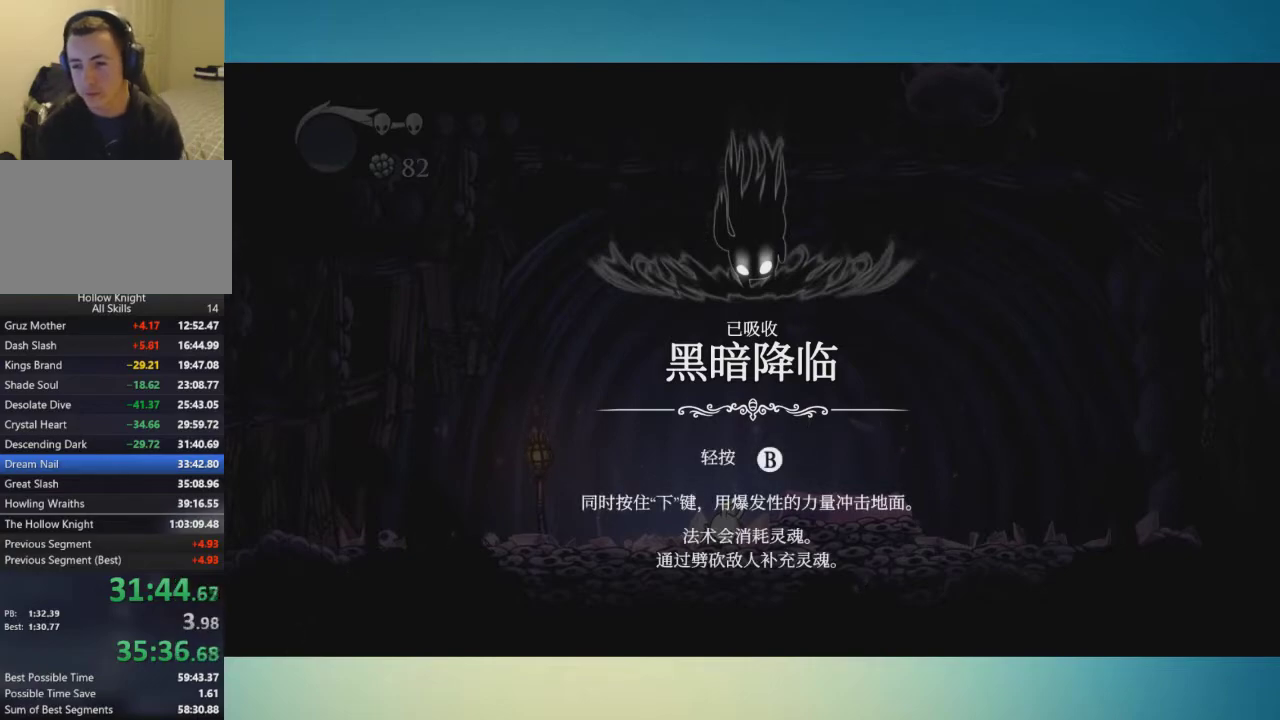
{"buttons": ["A"], "left_stick": "left", "right_stick": "center", "events": [[33, "A", "up"], [100, "A", "down"], [150, "A", "up"], [150, "left_stick", "left"], [217, "A", "down"], [434, "A", "up"], [500, "A", "down"]]}
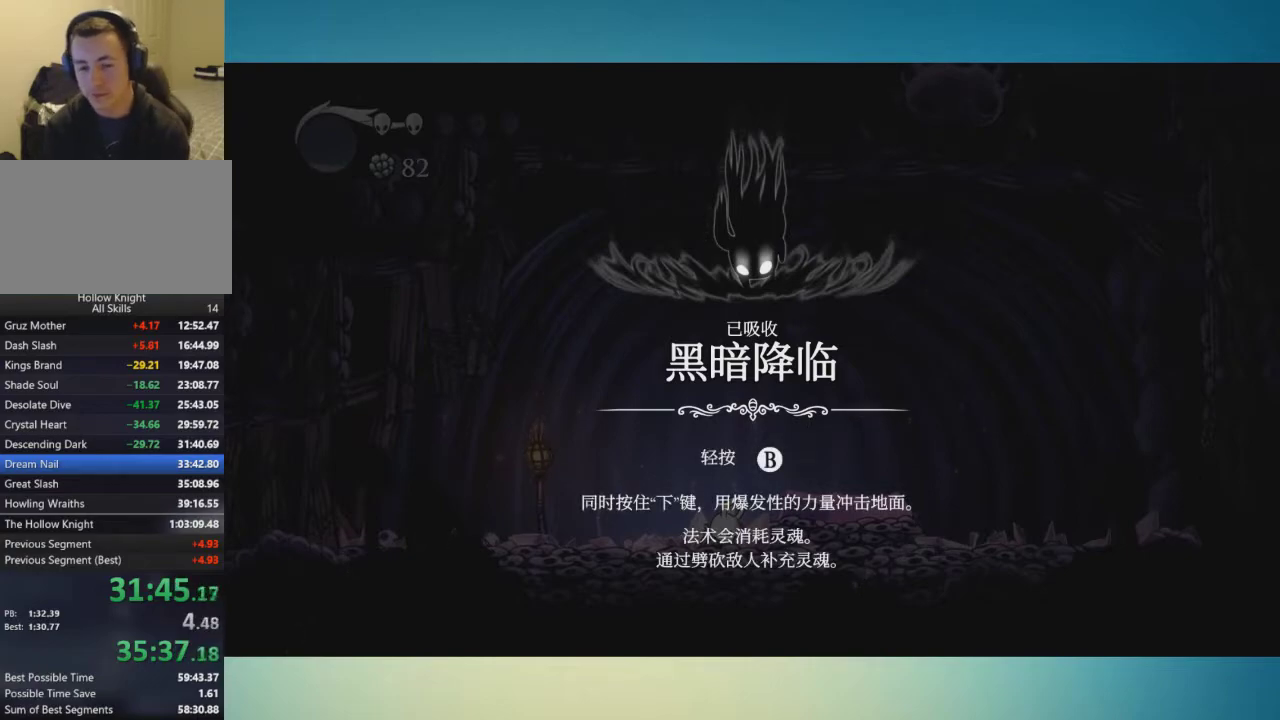
{"buttons": [], "left_stick": "left", "right_stick": "center", "events": [[84, "A", "up"], [167, "A", "down"], [217, "A", "up"], [284, "A", "down"], [334, "A", "up"], [401, "A", "down"], [501, "A", "up"]]}
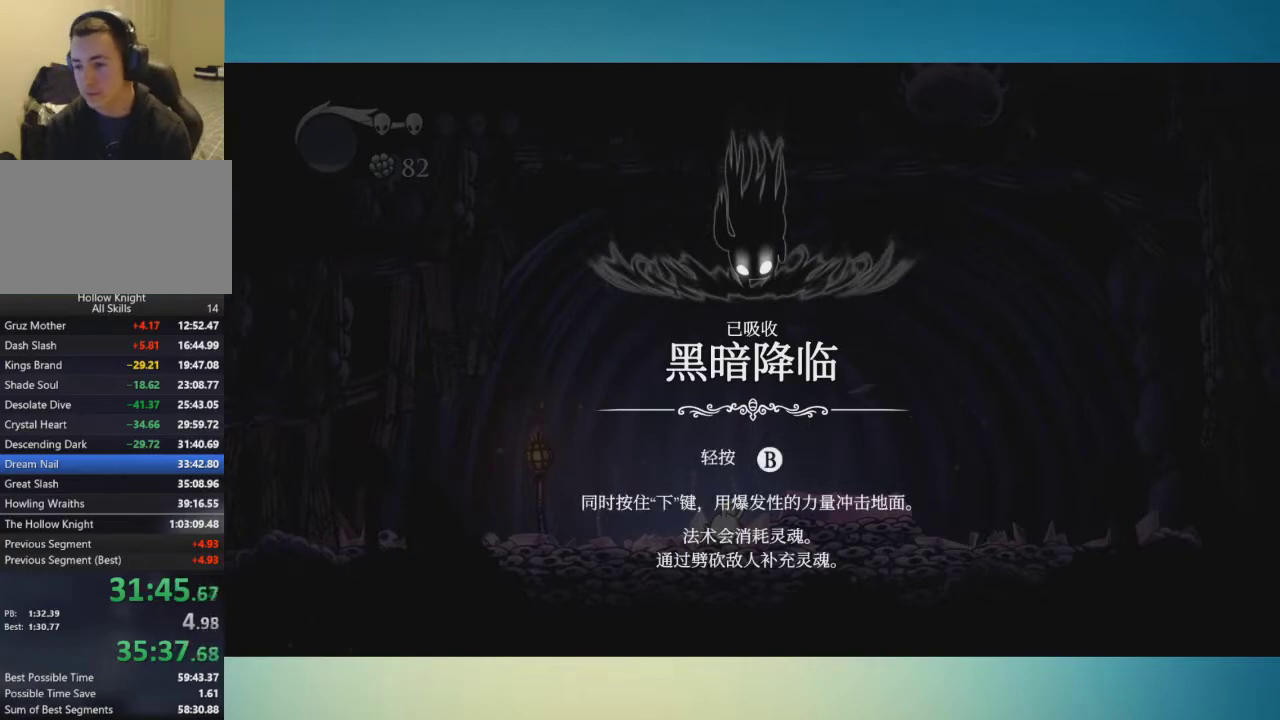
{"buttons": ["A"], "left_stick": "left", "right_stick": "center", "events": [[67, "A", "down"], [117, "A", "up"], [183, "A", "down"], [250, "A", "up"], [317, "A", "down"], [400, "A", "up"], [467, "A", "down"]]}
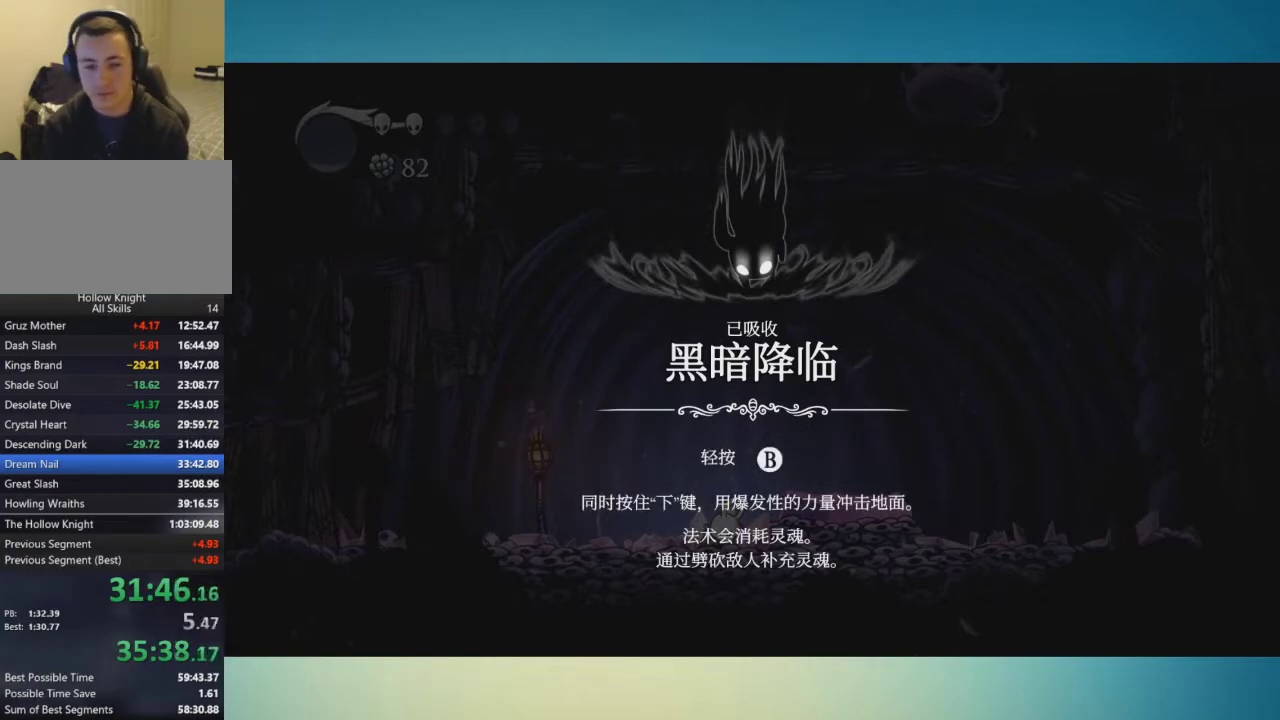
{"buttons": ["A"], "left_stick": "left", "right_stick": "center", "events": [[34, "A", "up"], [84, "A", "down"], [151, "A", "up"], [251, "A", "down"], [317, "A", "up"], [384, "A", "down"], [434, "A", "up"], [501, "A", "down"]]}
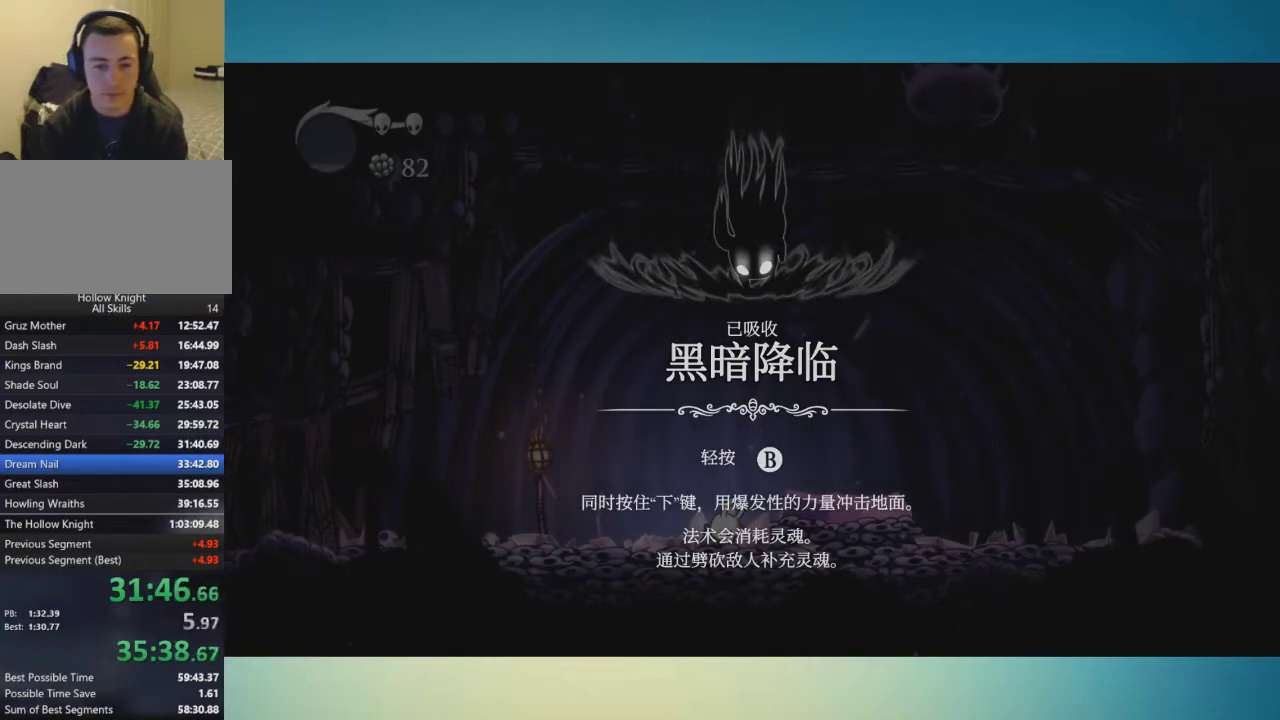
{"buttons": [], "left_stick": "left", "right_stick": "center", "events": [[100, "A", "up"]]}
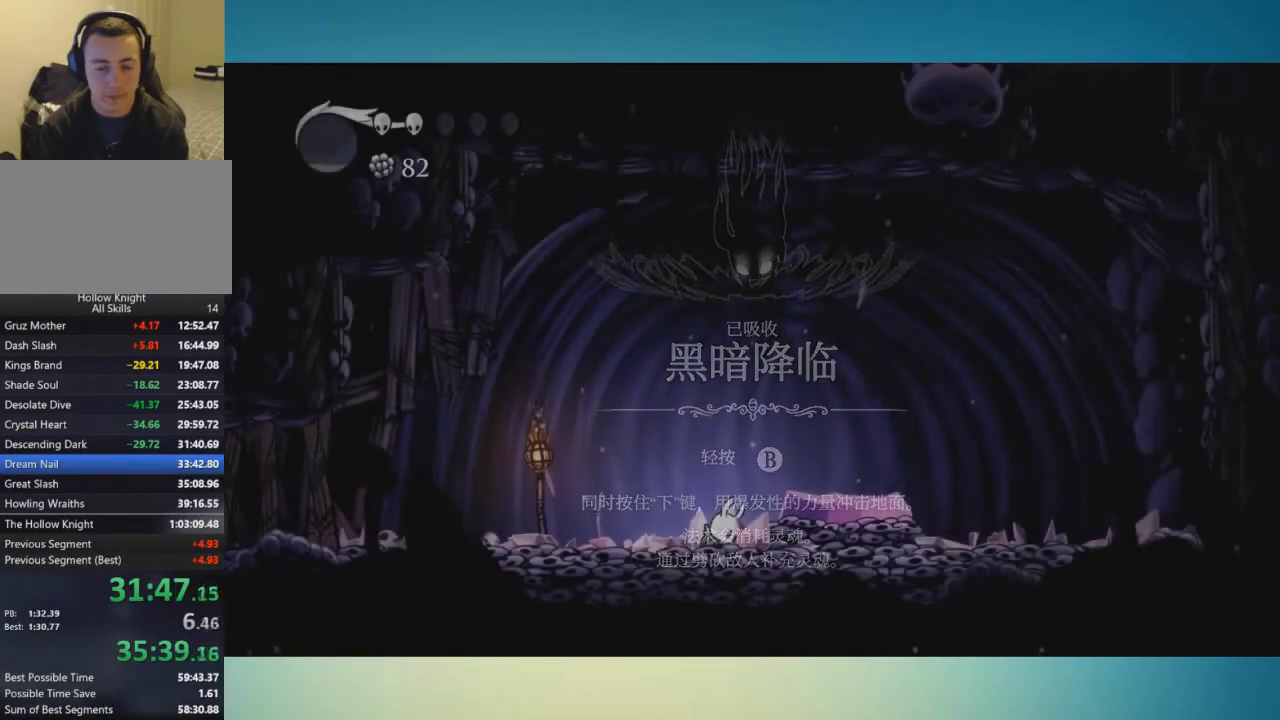
{"buttons": [], "left_stick": "left", "right_stick": "center", "events": []}
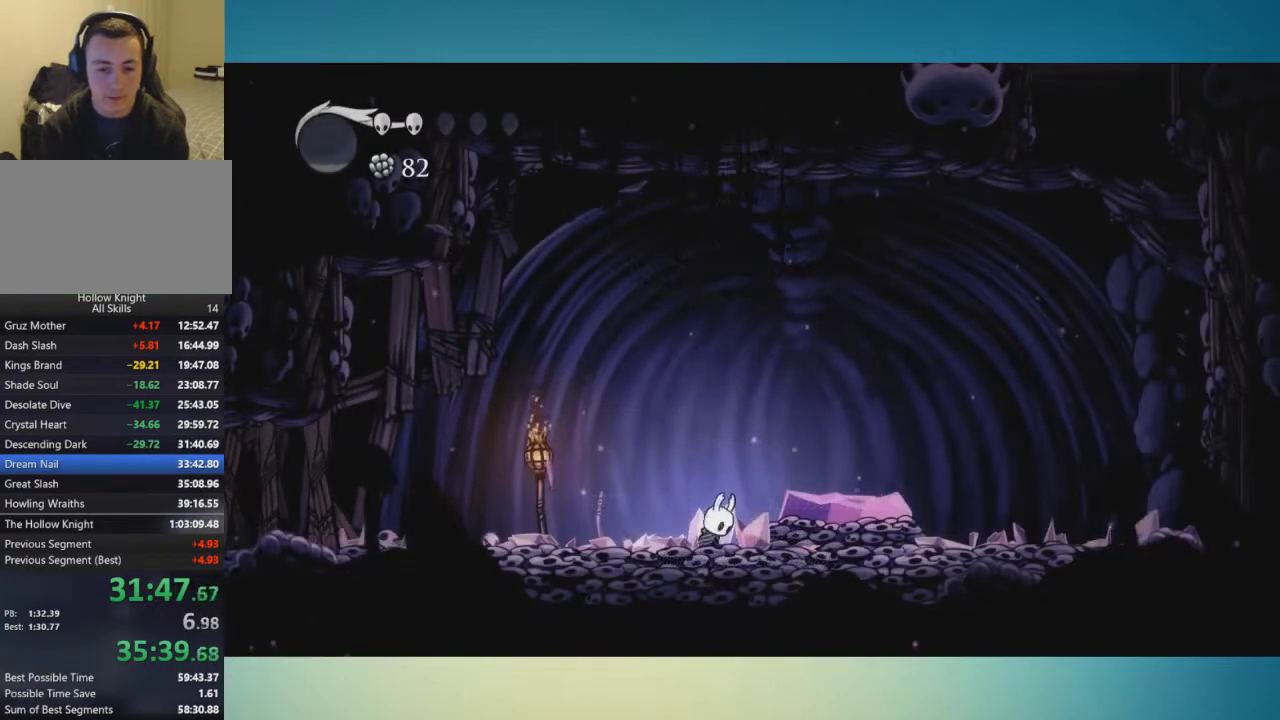
{"buttons": [], "left_stick": "up-left", "right_stick": "center", "events": [[467, "left_stick", "up-left"]]}
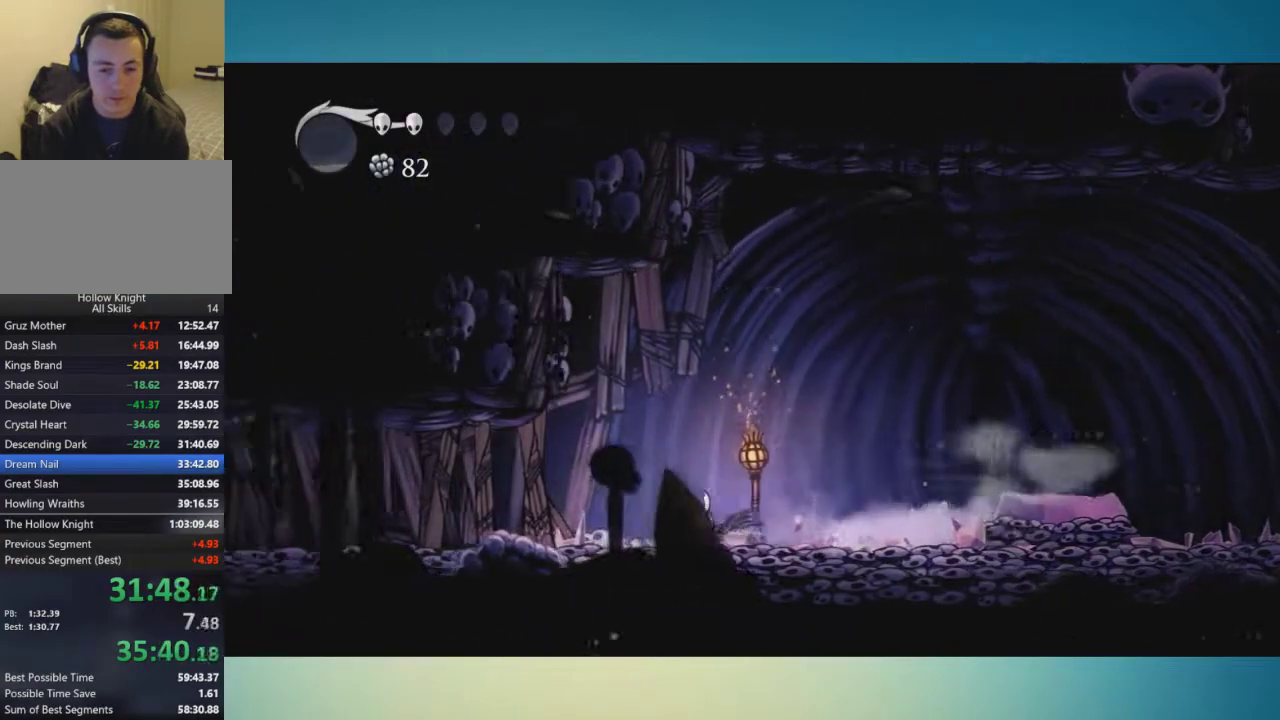
{"buttons": [], "left_stick": "up-left", "right_stick": "center", "events": [[284, "X", "down"], [384, "X", "up"]]}
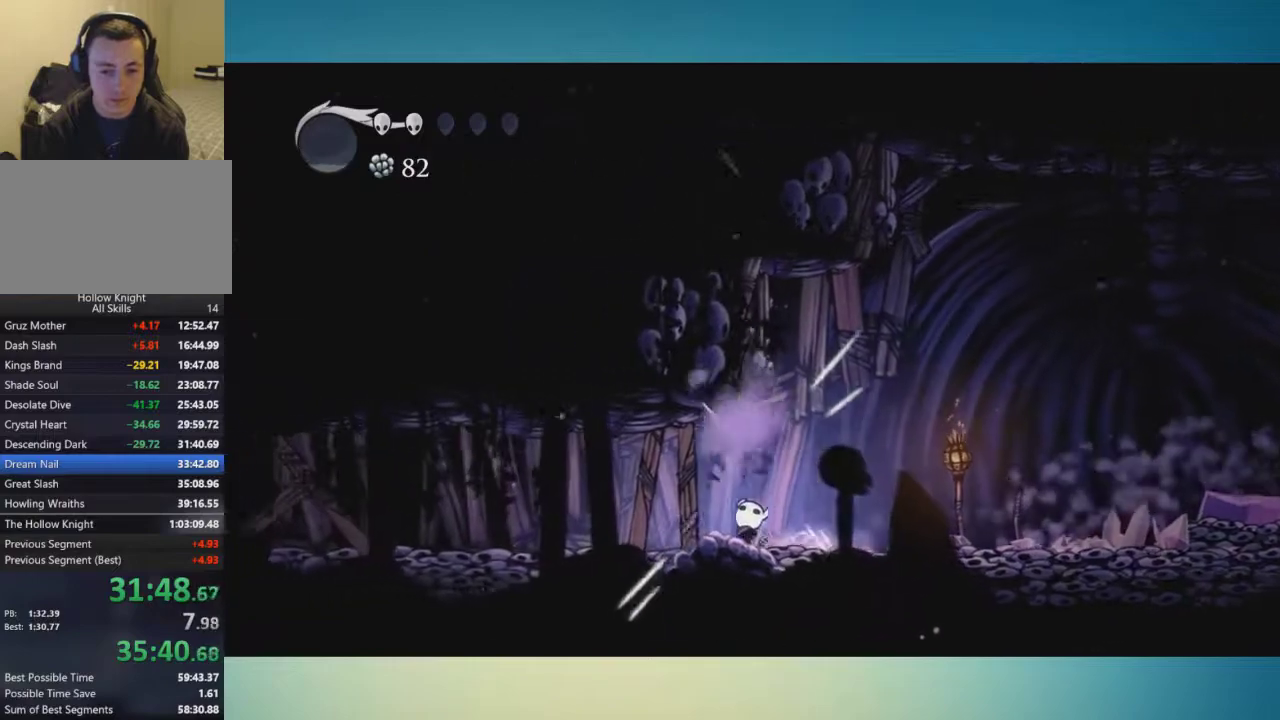
{"buttons": [], "left_stick": "left", "right_stick": "center", "events": [[184, "X", "down"], [284, "X", "up"], [334, "left_stick", "left"]]}
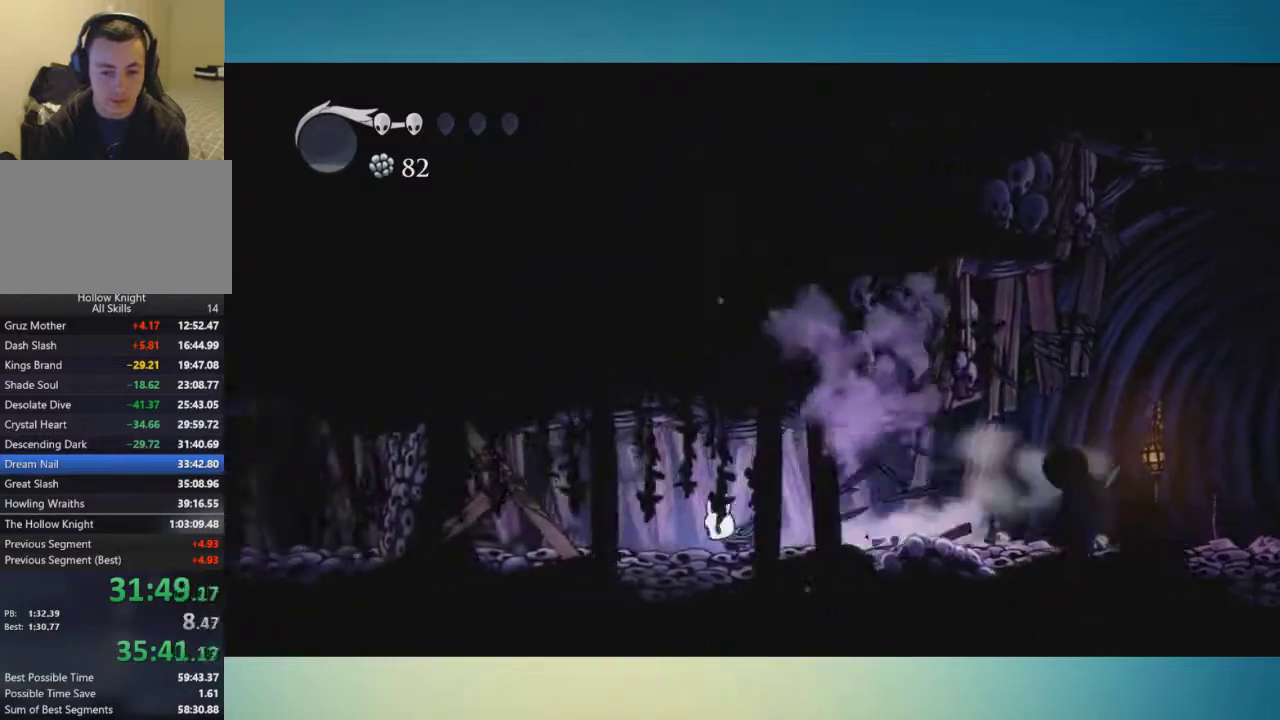
{"buttons": [], "left_stick": "up-left", "right_stick": "center", "events": [[201, "left_stick", "up-left"], [217, "X", "down"], [284, "X", "up"]]}
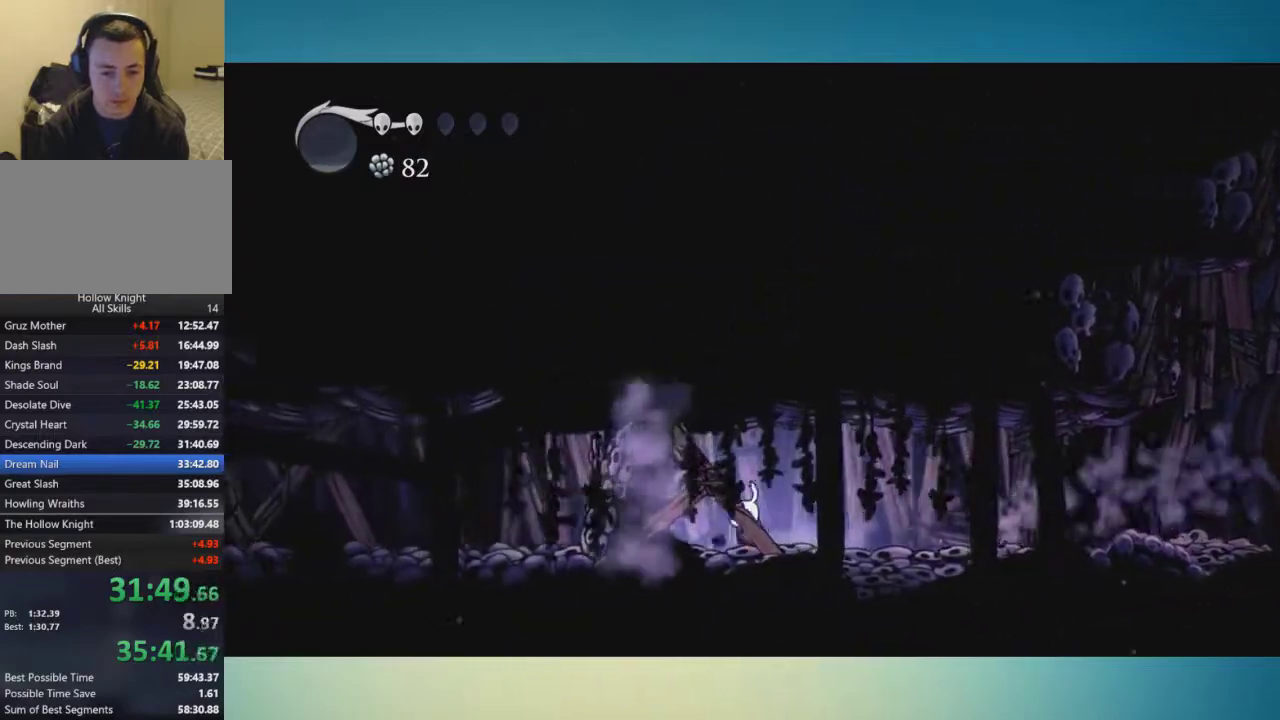
{"buttons": ["X"], "left_stick": "up-left", "right_stick": "center", "events": [[67, "X", "down"], [150, "X", "up"], [500, "X", "down"]]}
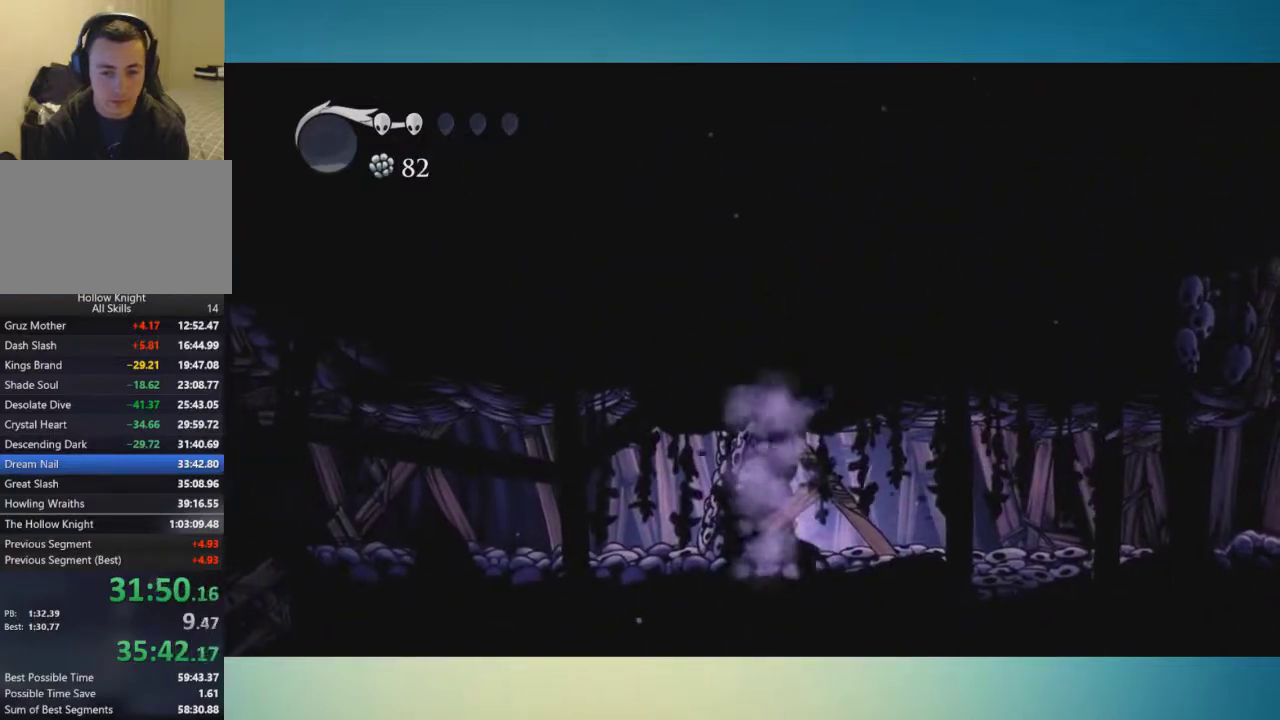
{"buttons": [], "left_stick": "center", "right_stick": "center", "events": [[84, "X", "up"], [101, "left_stick", "left"], [284, "left_stick", "center"]]}
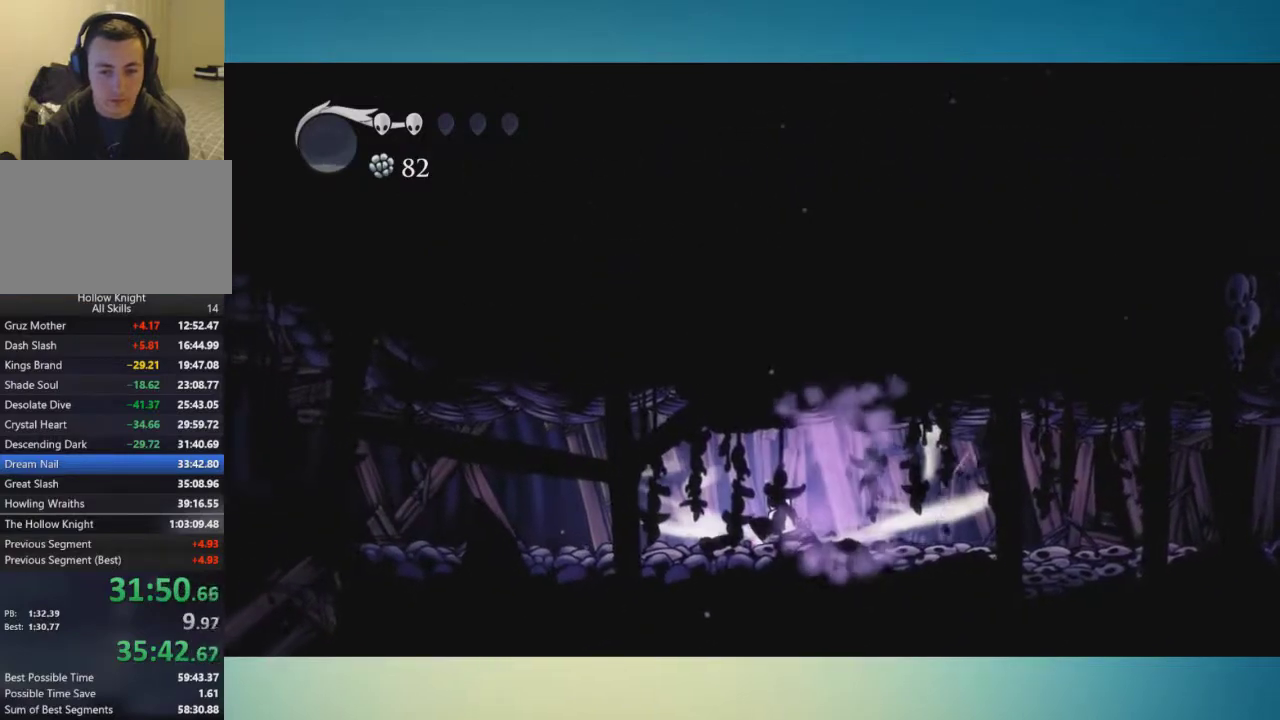
{"buttons": [], "left_stick": "center", "right_stick": "center", "events": []}
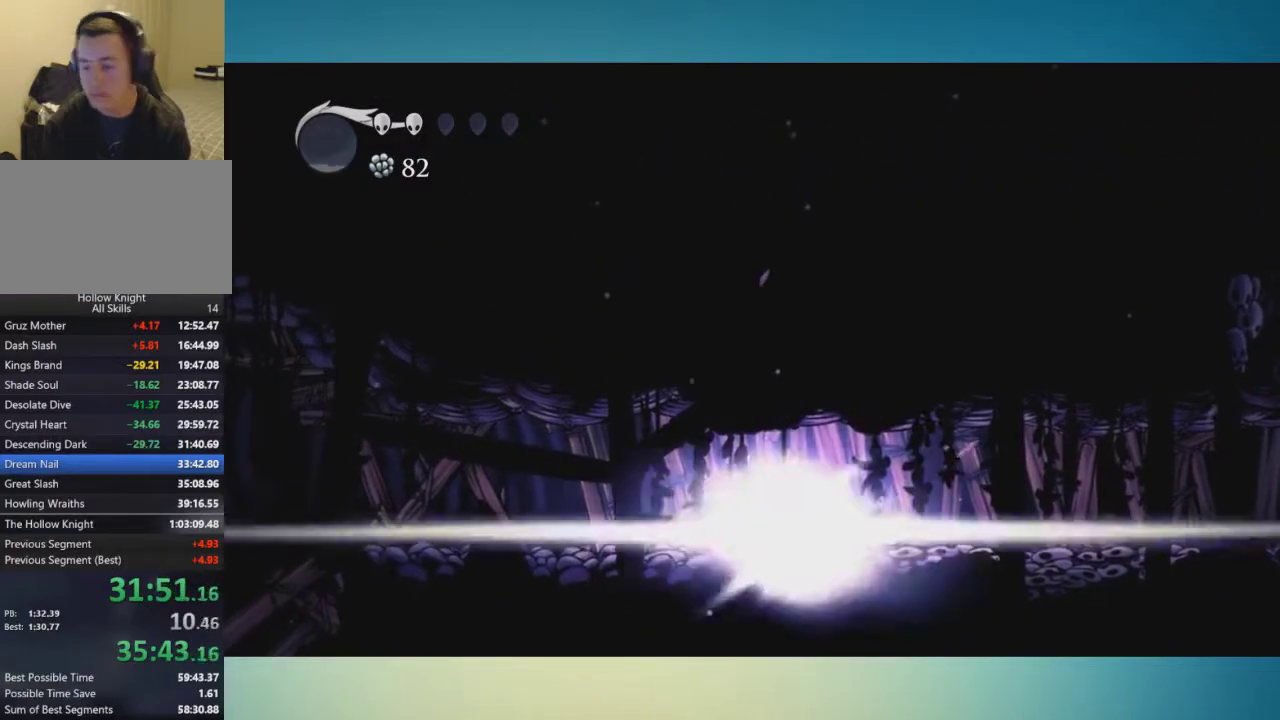
{"buttons": [], "left_stick": "center", "right_stick": "center", "events": []}
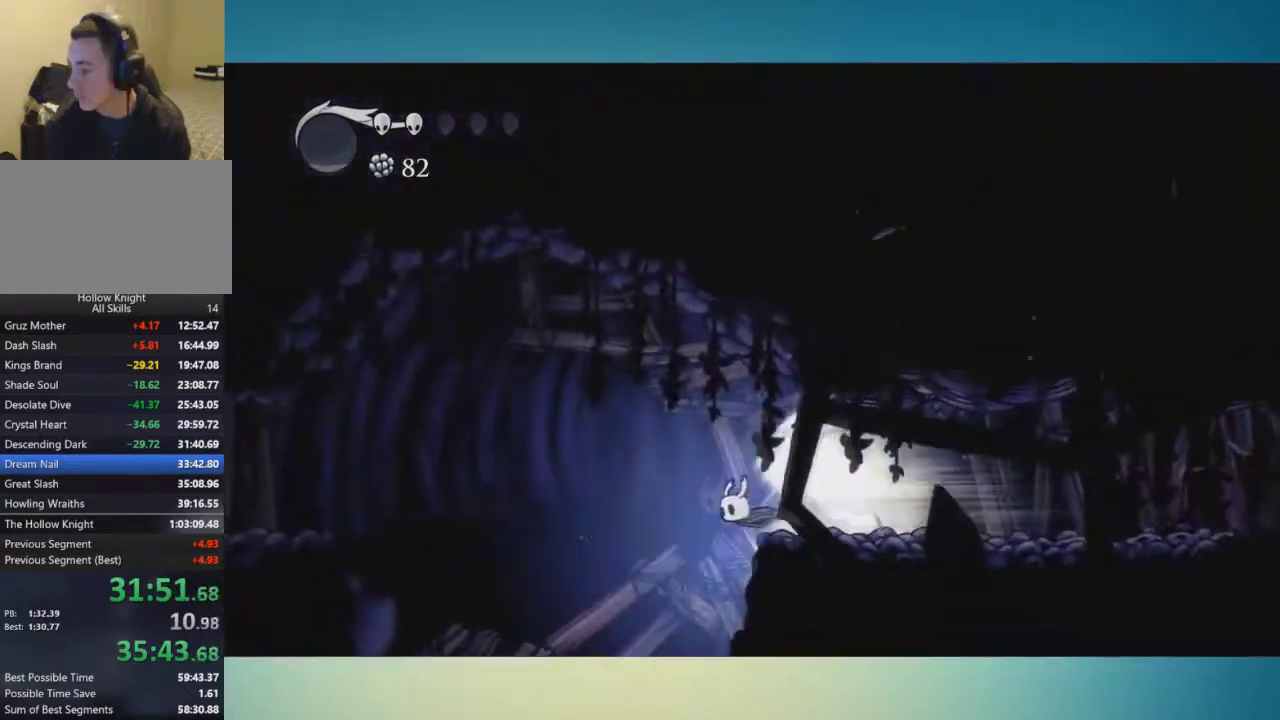
{"buttons": [], "left_stick": "center", "right_stick": "center", "events": []}
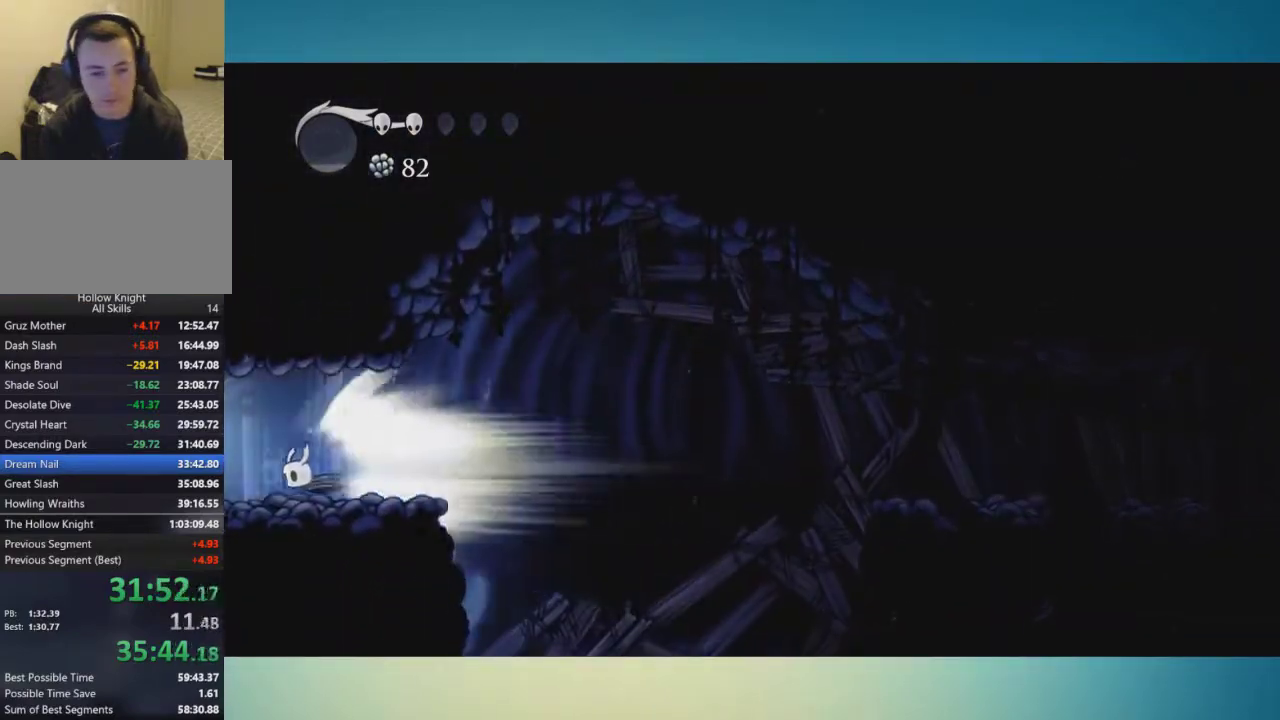
{"buttons": [], "left_stick": "center", "right_stick": "center", "events": []}
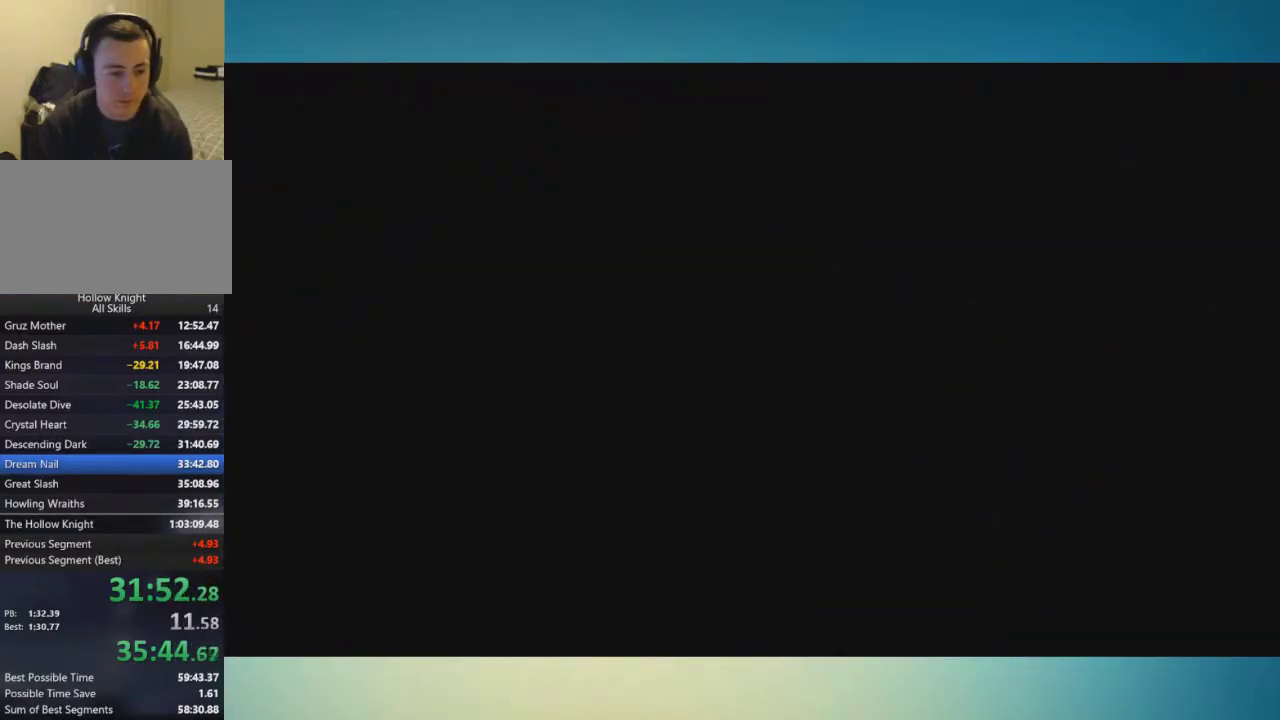
{"buttons": [], "left_stick": "left", "right_stick": "center", "events": [[33, "left_stick", "left"]]}
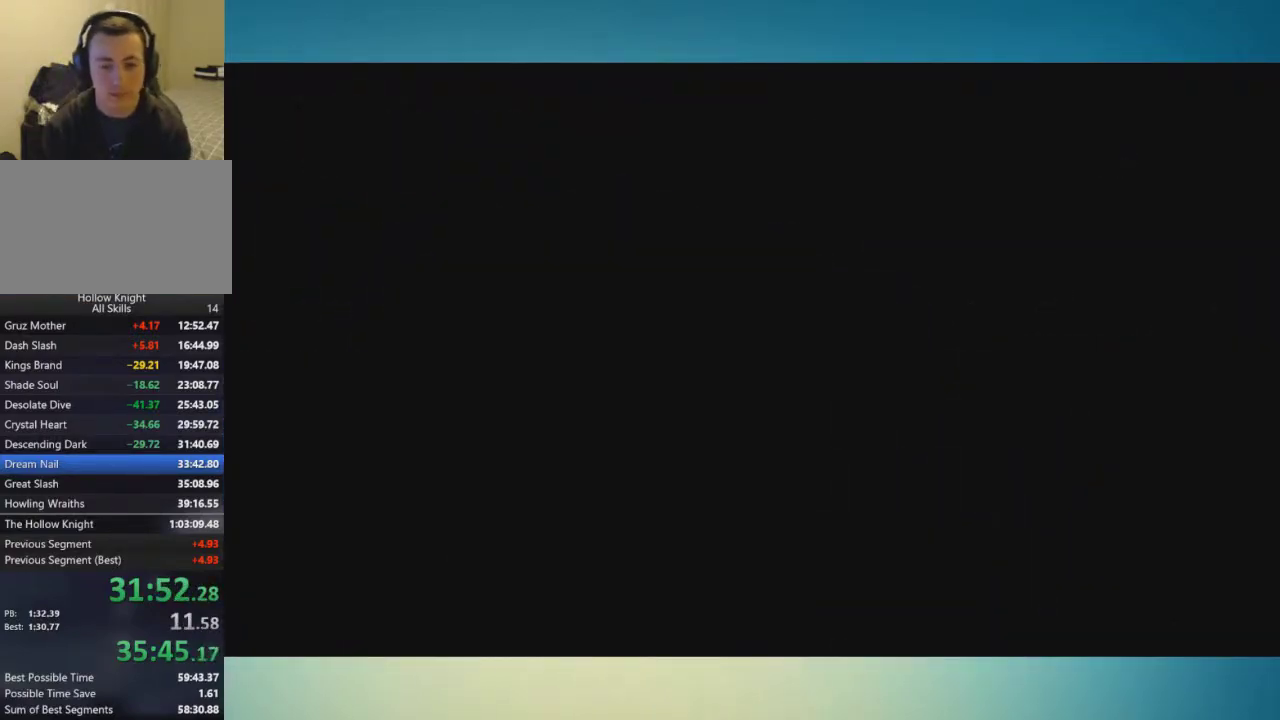
{"buttons": [], "left_stick": "left", "right_stick": "center", "events": []}
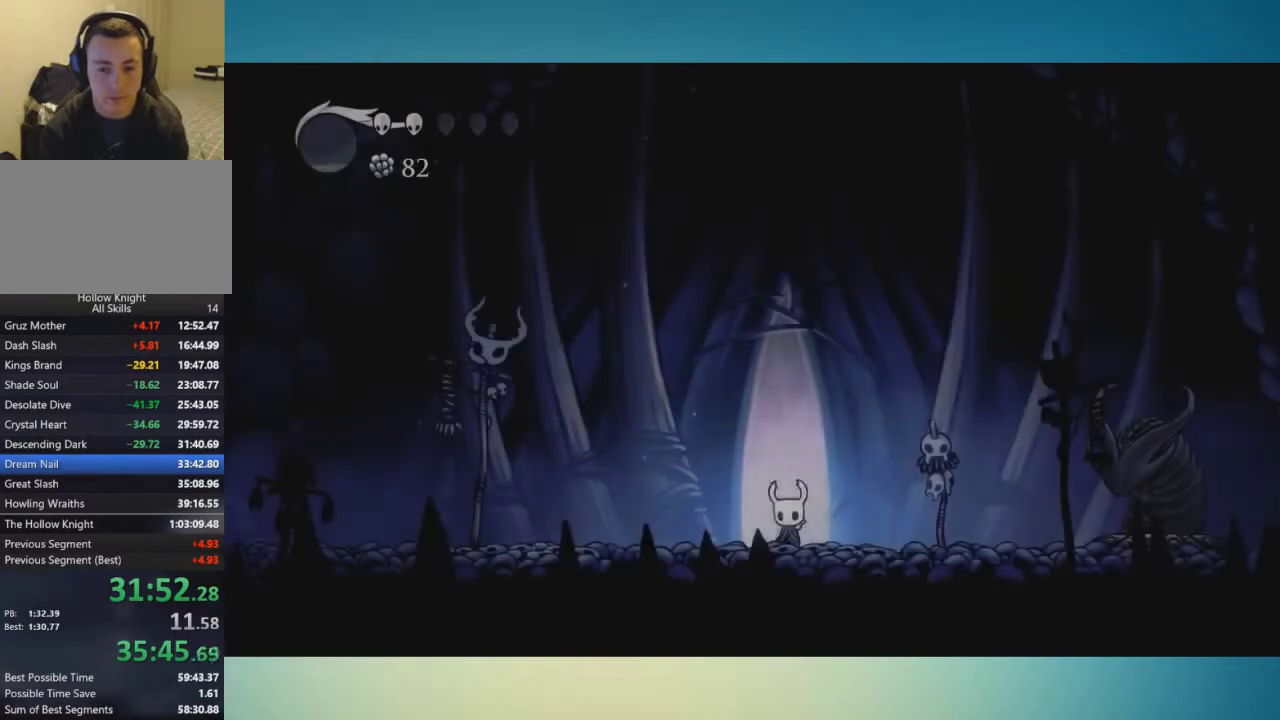
{"buttons": [], "left_stick": "center", "right_stick": "center", "events": [[284, "left_stick", "center"]]}
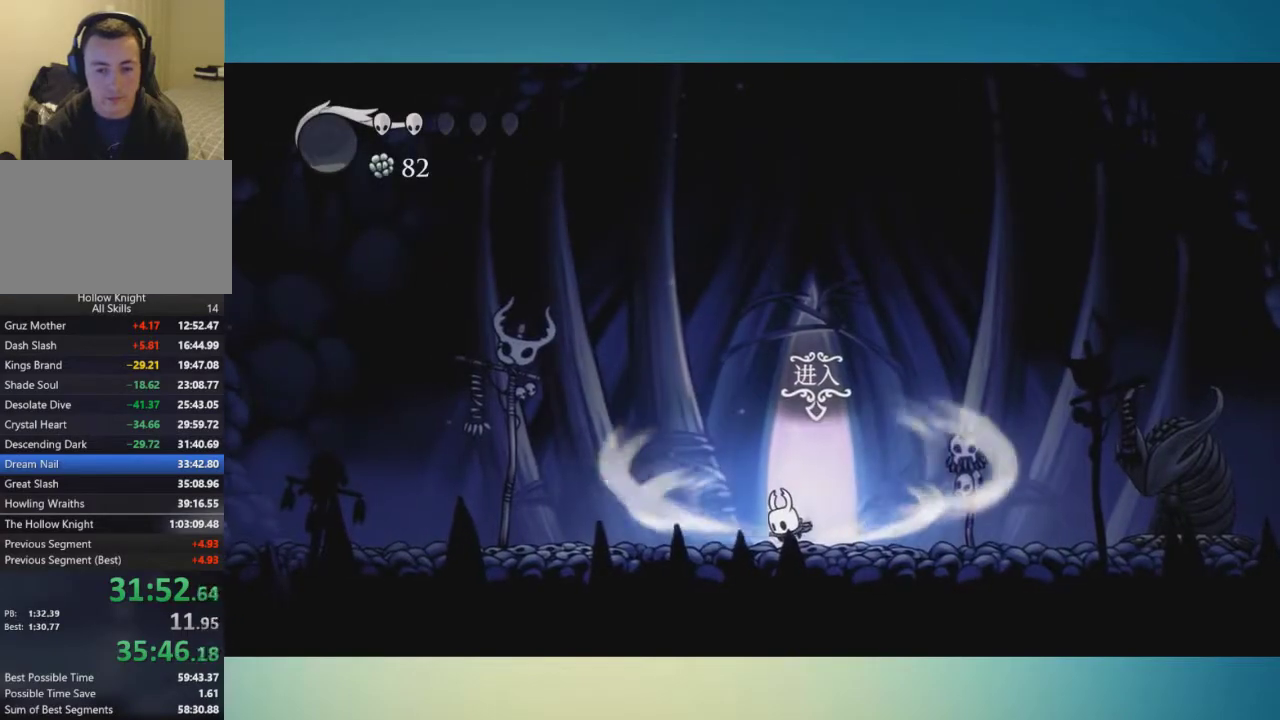
{"buttons": [], "left_stick": "center", "right_stick": "center", "events": []}
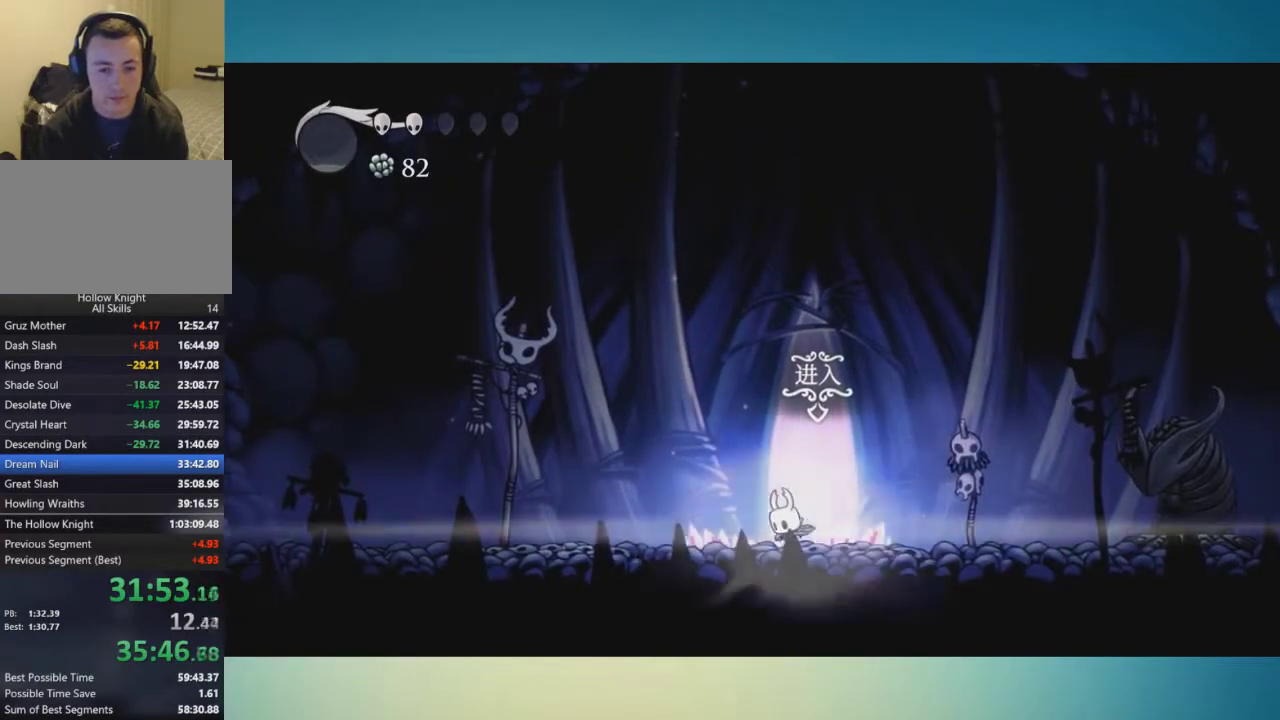
{"buttons": [], "left_stick": "down-left", "right_stick": "center", "events": [[133, "left_stick", "down-left"]]}
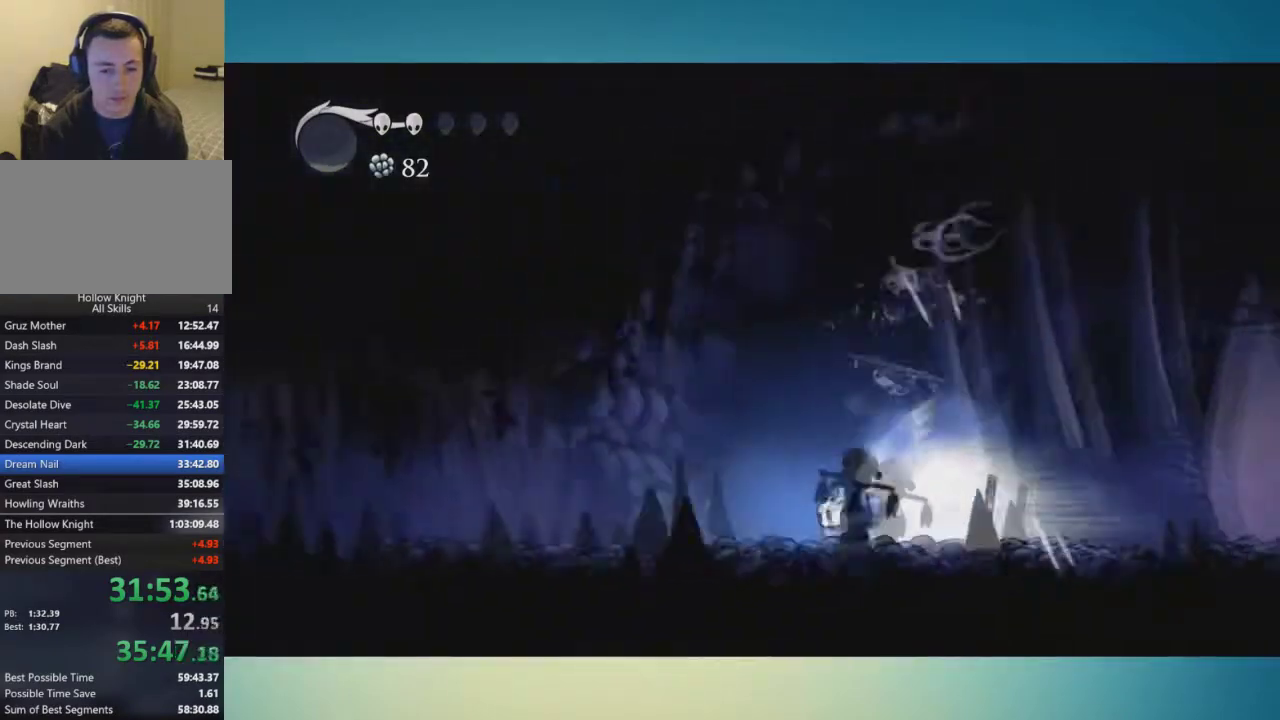
{"buttons": [], "left_stick": "left", "right_stick": "center", "events": [[217, "left_stick", "left"]]}
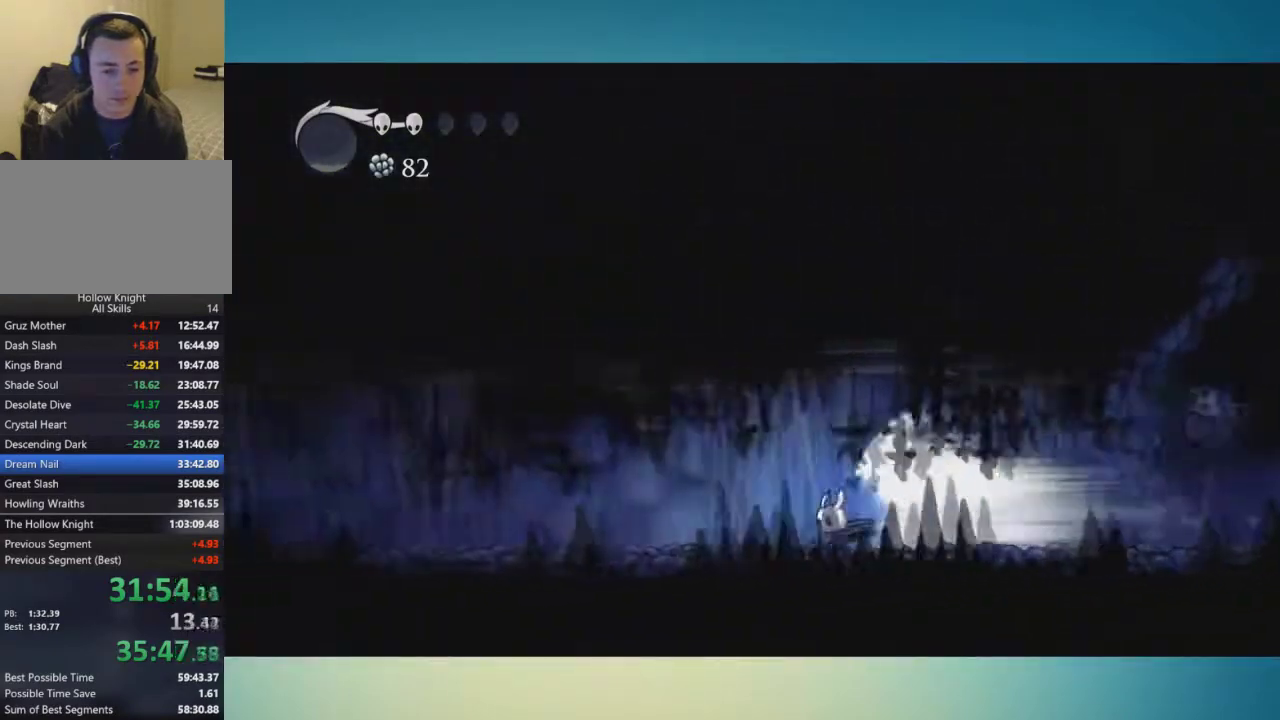
{"buttons": [], "left_stick": "left", "right_stick": "center", "events": []}